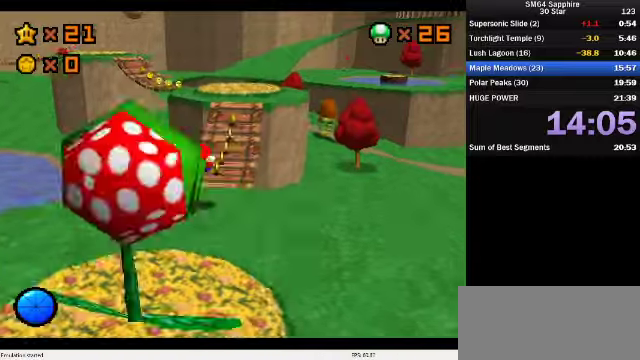
Gameplay with a controller (Nintendo layout); each line is a JSON object with the inputs held at the frame after it. "events" lists button and stick changes between this image and that frame as [ms after this image, input, new state], when the widget could be followed in between. Not read: L3 R3.
{"buttons": [], "left_stick": "up", "events": [[400, "B", "down"], [466, "B", "up"]]}
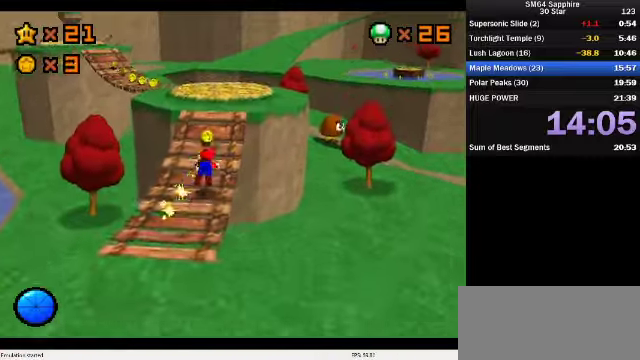
{"buttons": ["C_DOWN", "C_RIGHT"], "left_stick": "up-right", "events": [[100, "left_stick", "up-right"], [166, "A", "down"], [200, "B", "down"], [266, "A", "up"], [300, "B", "up"], [433, "C_DOWN", "down"], [433, "C_RIGHT", "down"]]}
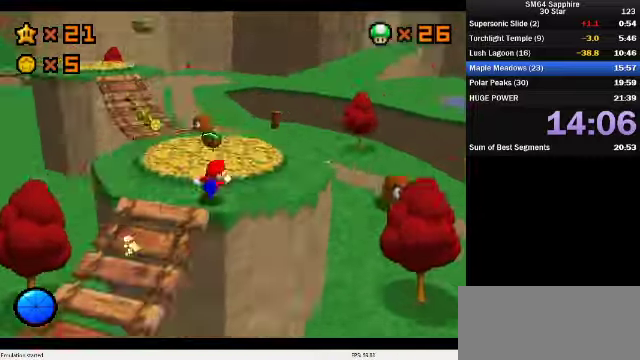
{"buttons": [], "left_stick": "up", "events": [[33, "C_DOWN", "up"], [33, "C_RIGHT", "up"], [133, "left_stick", "up"], [266, "B", "down"], [400, "B", "up"]]}
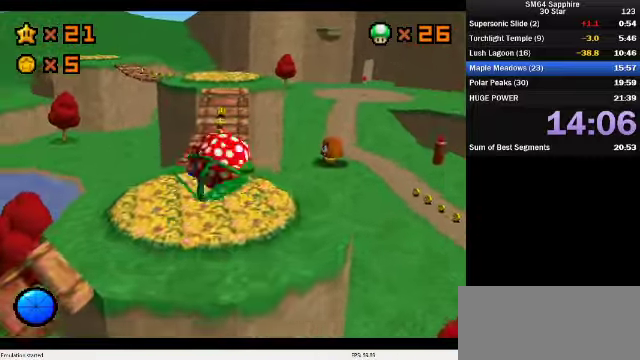
{"buttons": ["C_DOWN", "C_RIGHT"], "left_stick": "up-right", "events": [[66, "left_stick", "up-right"], [166, "A", "down"], [200, "B", "down"], [300, "A", "up"], [333, "B", "up"], [433, "C_DOWN", "down"], [466, "C_RIGHT", "down"]]}
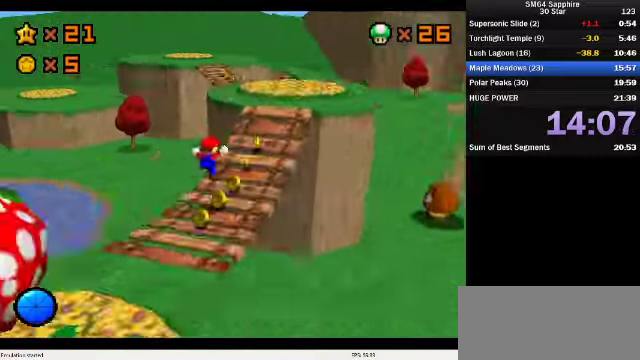
{"buttons": [], "left_stick": "up-right", "events": [[100, "C_DOWN", "up"], [100, "C_RIGHT", "up"], [333, "B", "down"], [433, "B", "up"]]}
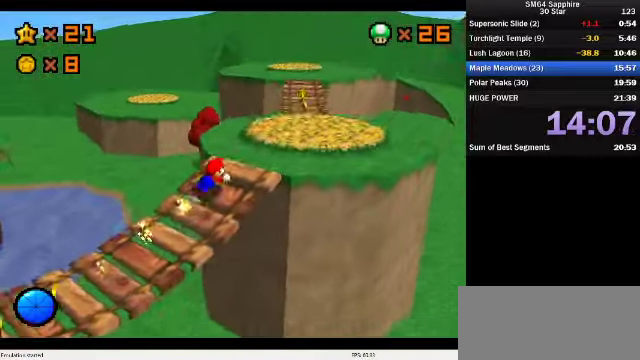
{"buttons": [], "left_stick": "up-right", "events": [[66, "A", "down"], [66, "B", "down"], [100, "left_stick", "right"], [133, "A", "up"], [200, "B", "up"], [400, "left_stick", "up-right"]]}
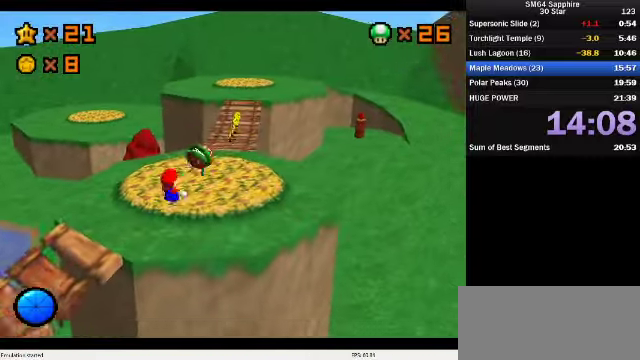
{"buttons": ["A", "B"], "left_stick": "up", "events": [[100, "B", "down"], [200, "B", "up"], [466, "A", "down"], [466, "left_stick", "up"], [500, "B", "down"]]}
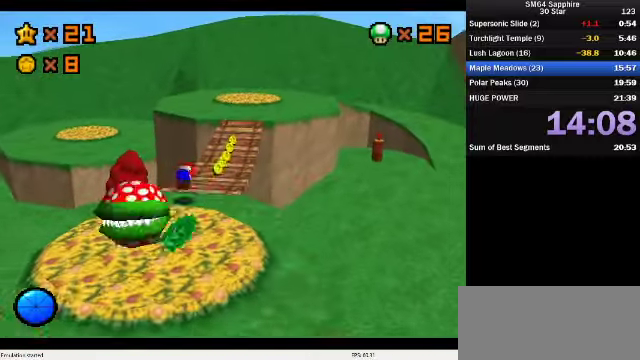
{"buttons": [], "left_stick": "up-right", "events": [[66, "left_stick", "up-right"], [133, "A", "up"], [166, "B", "up"]]}
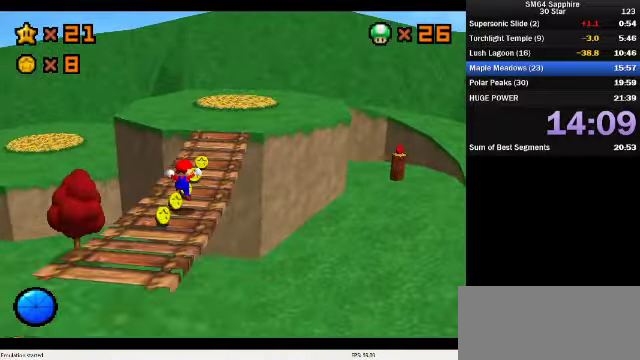
{"buttons": ["A"], "left_stick": "up-right", "events": [[166, "B", "down"], [333, "B", "up"], [500, "A", "down"]]}
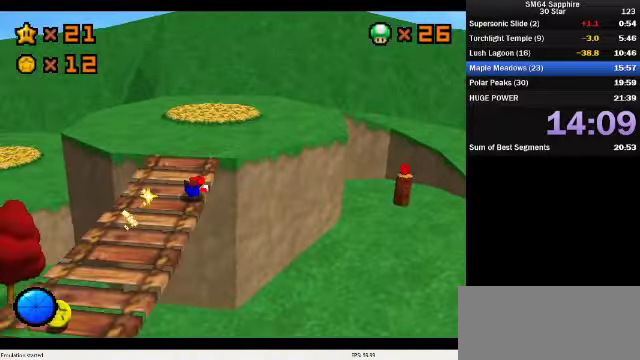
{"buttons": [], "left_stick": "up-right", "events": [[66, "B", "down"], [166, "A", "up"], [166, "B", "up"], [266, "C_DOWN", "down"], [333, "C_RIGHT", "down"], [433, "C_DOWN", "up"], [433, "C_RIGHT", "up"]]}
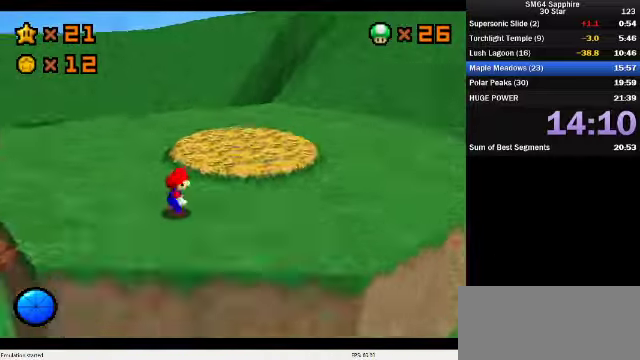
{"buttons": ["B"], "left_stick": "up-right", "events": [[33, "C_DOWN", "down"], [33, "C_RIGHT", "down"], [33, "left_stick", "right"], [167, "C_DOWN", "up"], [167, "C_RIGHT", "up"], [300, "left_stick", "up-right"], [467, "B", "down"]]}
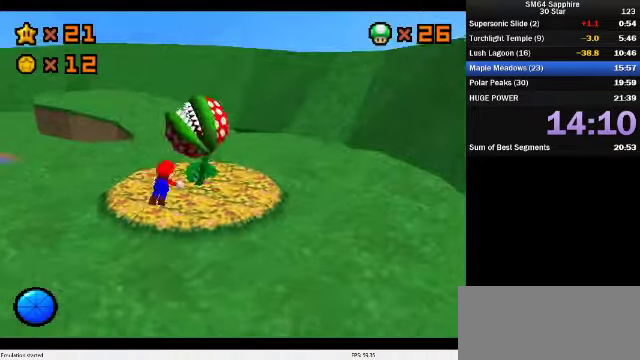
{"buttons": [], "left_stick": "up-right", "events": [[134, "B", "up"], [334, "A", "down"], [400, "B", "down"], [467, "A", "up"], [467, "B", "up"]]}
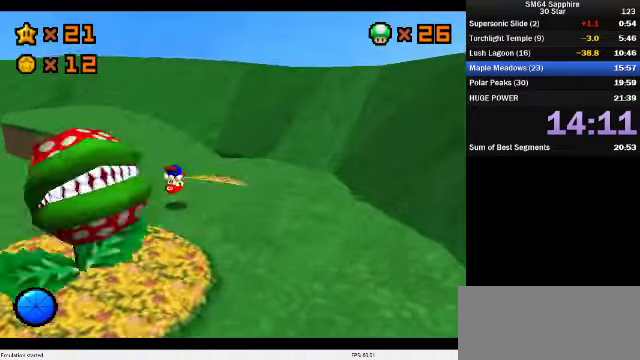
{"buttons": [], "left_stick": "right", "events": [[100, "C_DOWN", "down"], [100, "C_RIGHT", "down"], [200, "C_DOWN", "up"], [200, "C_RIGHT", "up"], [267, "left_stick", "right"], [334, "C_DOWN", "down"], [334, "C_RIGHT", "down"], [434, "C_DOWN", "up"], [434, "C_RIGHT", "up"]]}
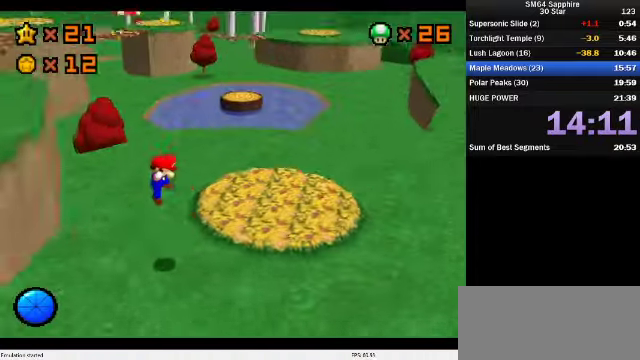
{"buttons": ["B"], "left_stick": "up-right", "events": [[200, "left_stick", "up-right"], [434, "B", "down"]]}
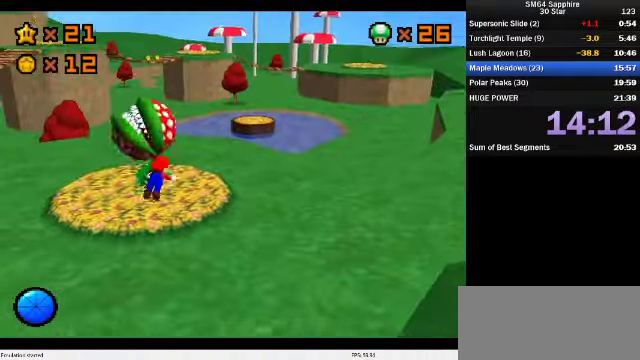
{"buttons": [], "left_stick": "up-right", "events": [[67, "B", "up"], [334, "A", "down"], [334, "B", "down"], [467, "A", "up"], [467, "B", "up"]]}
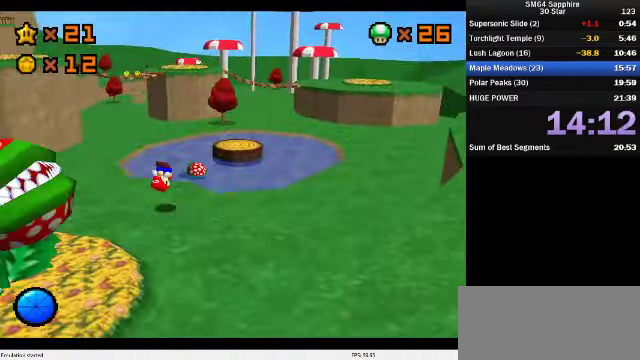
{"buttons": [], "left_stick": "up-right", "events": []}
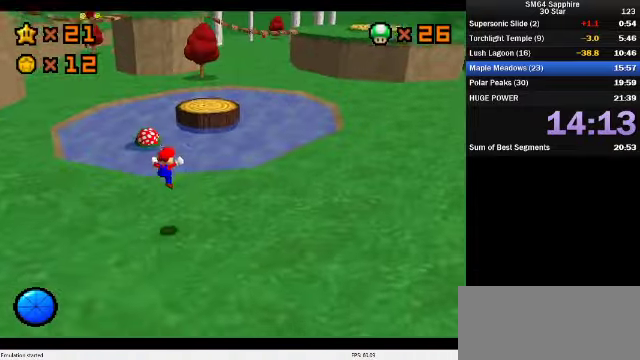
{"buttons": ["A"], "left_stick": "up", "events": [[234, "left_stick", "up"], [400, "A", "down"]]}
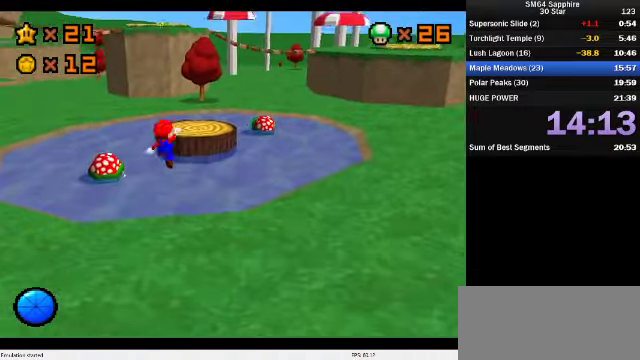
{"buttons": ["A", "B"], "left_stick": "up-left", "events": [[267, "left_stick", "center"], [334, "left_stick", "down-left"], [434, "B", "down"], [434, "left_stick", "left"], [500, "left_stick", "up-left"]]}
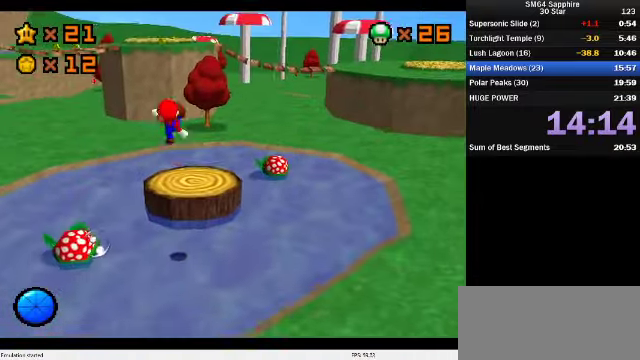
{"buttons": [], "left_stick": "up-left", "events": [[67, "A", "up"], [67, "B", "up"], [67, "left_stick", "up"], [167, "C_DOWN", "down"], [200, "C_RIGHT", "down"], [267, "left_stick", "center"], [367, "C_DOWN", "up"], [367, "C_RIGHT", "up"], [400, "left_stick", "up"], [467, "left_stick", "up-left"]]}
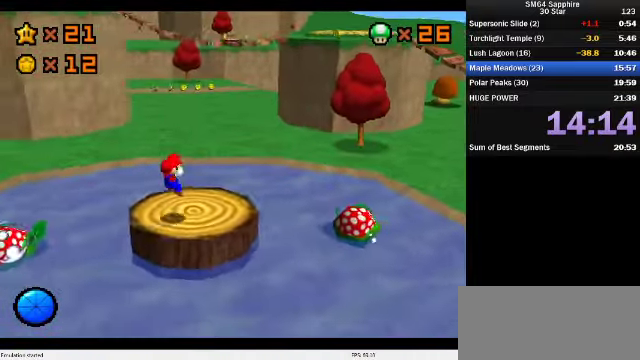
{"buttons": [], "left_stick": "center", "events": [[67, "left_stick", "up"], [134, "left_stick", "up-right"], [234, "A", "down"], [234, "left_stick", "right"], [300, "Z", "down"], [300, "left_stick", "center"], [400, "A", "up"], [434, "Z", "up"]]}